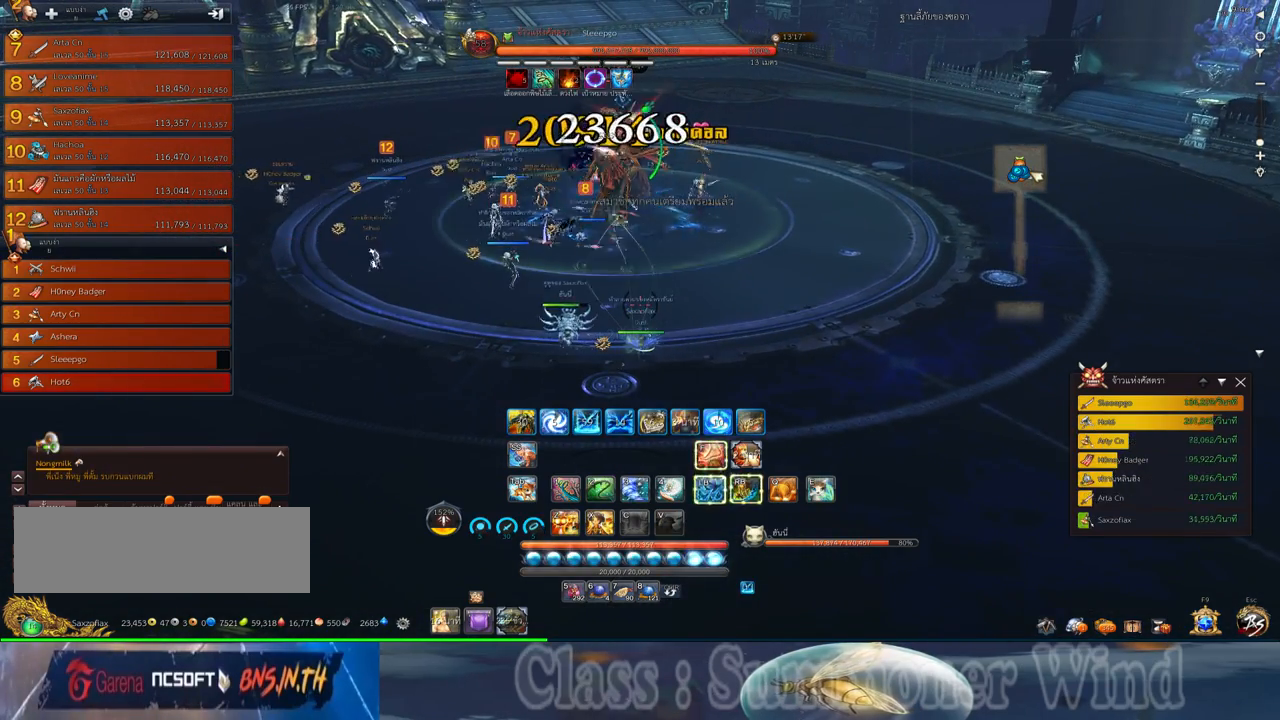
Gameplay with keyboard and mouse; each line is a JSON object with the keys and mouse buttons held at the frame after it. "events" lists presses ("down") and releases ("up") of "1", "2", "3", "4", "5", "a", "alt", "c", "ctrl", "d", "e", "f", "q", "r", "s", "shift", "space", "tab", "v", "w", "x", "z", "mouse_left", "mouse_middle", "mouse_right", "mouse_wheel_up" and "mouse_wheel_down" between this image and that frame as [ms after this image, input, new state], when the widget could be followed in between. "mouse_left", "mouse_middle", "mouse_right", "mouse_wheel_up", "mouse_wheel_down" = the "left", "middle", "right", "wheel_up", "wheel_down" buttons of the "mouse" list. No other keys are recorded. Not read: mouse_move.
{"keys": [], "mouse": ["left"], "events": [[33, "3", "up"], [33, "f", "up"], [100, "3", "down"], [167, "3", "up"], [200, "mouse_left", "down"], [233, "3", "down"], [233, "mouse_left", "up"], [233, "mouse_right", "down"], [267, "f", "down"], [267, "mouse_right", "up"], [300, "3", "up"], [300, "f", "up"], [300, "mouse_left", "down"], [350, "mouse_left", "up"], [350, "mouse_right", "down"], [383, "3", "down"], [383, "f", "down"], [383, "mouse_right", "up"], [417, "f", "up"], [450, "3", "up"], [483, "mouse_left", "down"]]}
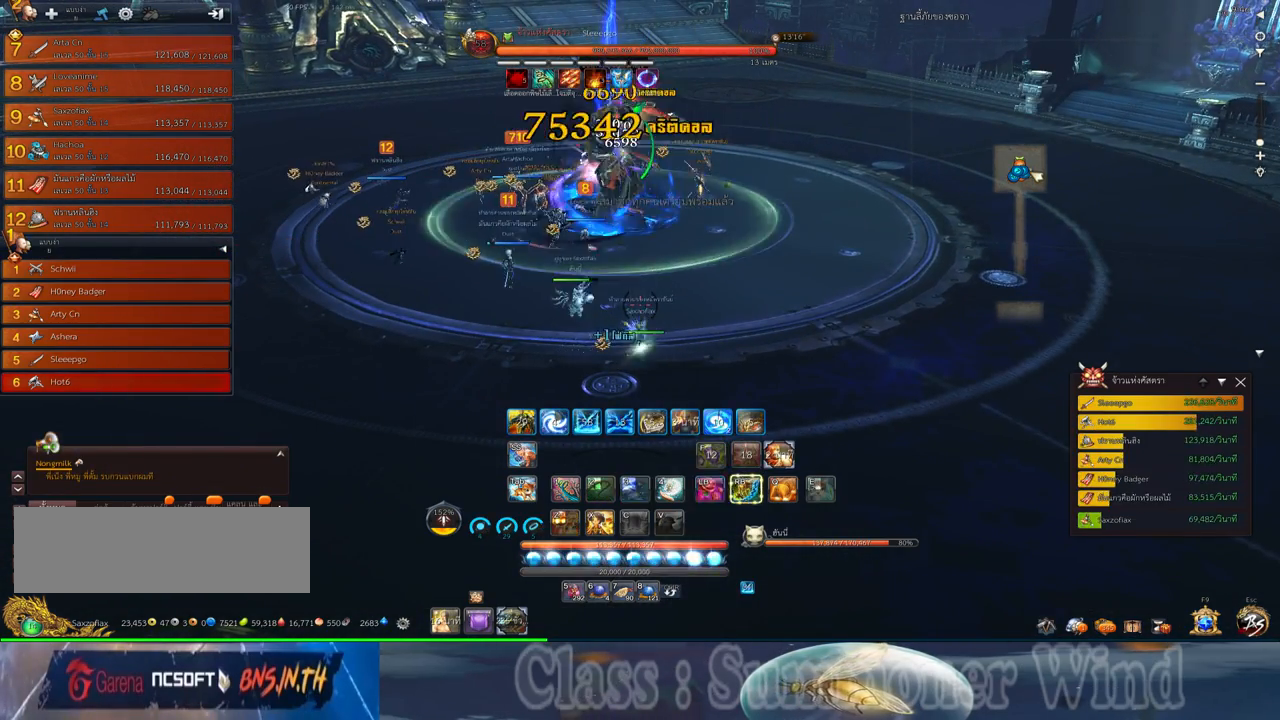
{"keys": ["3"], "mouse": ["right"], "events": [[17, "mouse_left", "up"], [50, "3", "down"], [83, "mouse_left", "down"], [117, "3", "up"], [117, "mouse_left", "up"], [117, "mouse_right", "down"], [150, "f", "down"], [150, "mouse_right", "up"], [183, "f", "up"], [183, "mouse_left", "down"], [233, "3", "down"], [233, "mouse_left", "up"], [233, "mouse_right", "down"], [267, "f", "down"], [267, "mouse_right", "up"], [300, "3", "up"], [300, "f", "up"], [367, "3", "down"], [367, "mouse_left", "down"], [400, "mouse_left", "up"], [433, "3", "up"], [467, "mouse_left", "down"], [500, "3", "down"], [500, "mouse_left", "up"], [500, "mouse_right", "down"]]}
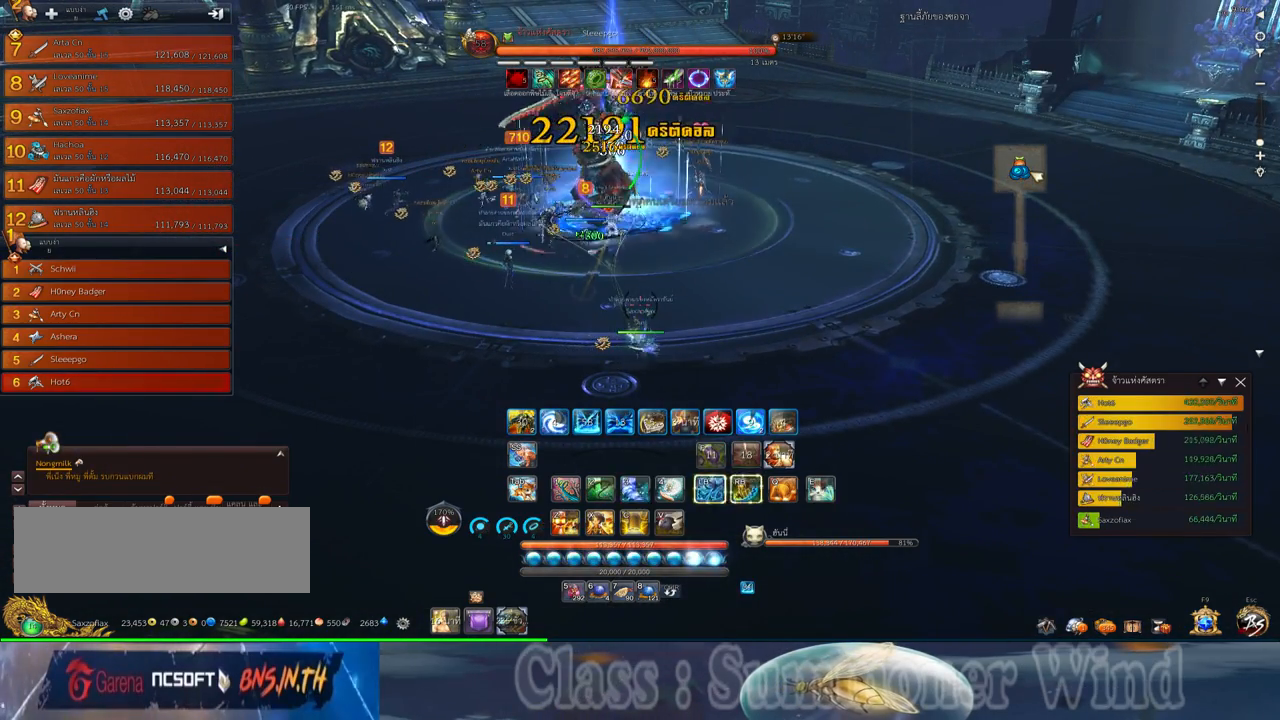
{"keys": ["3"], "mouse": ["right"], "events": [[33, "f", "down"], [33, "mouse_right", "up"], [67, "3", "up"], [67, "f", "up"], [117, "mouse_right", "down"], [150, "f", "down"], [150, "mouse_right", "up"], [183, "3", "down"], [183, "f", "up"], [250, "3", "up"], [250, "mouse_left", "down"], [283, "mouse_left", "up"], [317, "3", "down"], [350, "mouse_left", "down"], [383, "3", "up"], [383, "mouse_left", "up"], [383, "mouse_right", "down"], [417, "f", "down"], [417, "mouse_right", "up"], [450, "3", "down"], [450, "f", "up"], [500, "mouse_right", "down"]]}
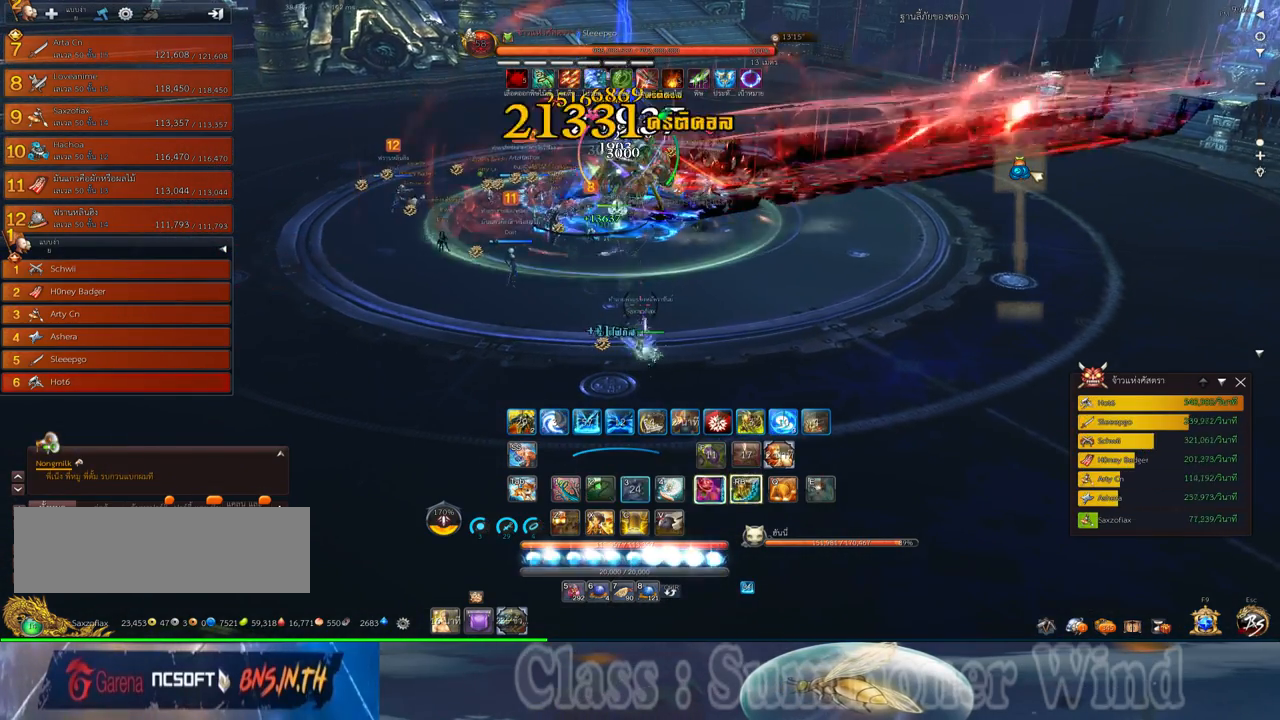
{"keys": ["1"], "mouse": [], "events": [[33, "3", "up"], [33, "f", "down"], [33, "mouse_right", "up"], [67, "f", "up"], [100, "3", "down"], [133, "mouse_left", "down"], [167, "3", "up"], [167, "mouse_left", "up"], [167, "mouse_right", "down"], [200, "mouse_right", "up"], [233, "mouse_left", "down"], [267, "1", "down"], [267, "mouse_left", "up"], [267, "mouse_right", "down"], [300, "f", "down"], [300, "mouse_right", "up"], [333, "1", "up"], [333, "f", "up"], [417, "1", "down"], [417, "mouse_left", "down"], [450, "mouse_left", "up"]]}
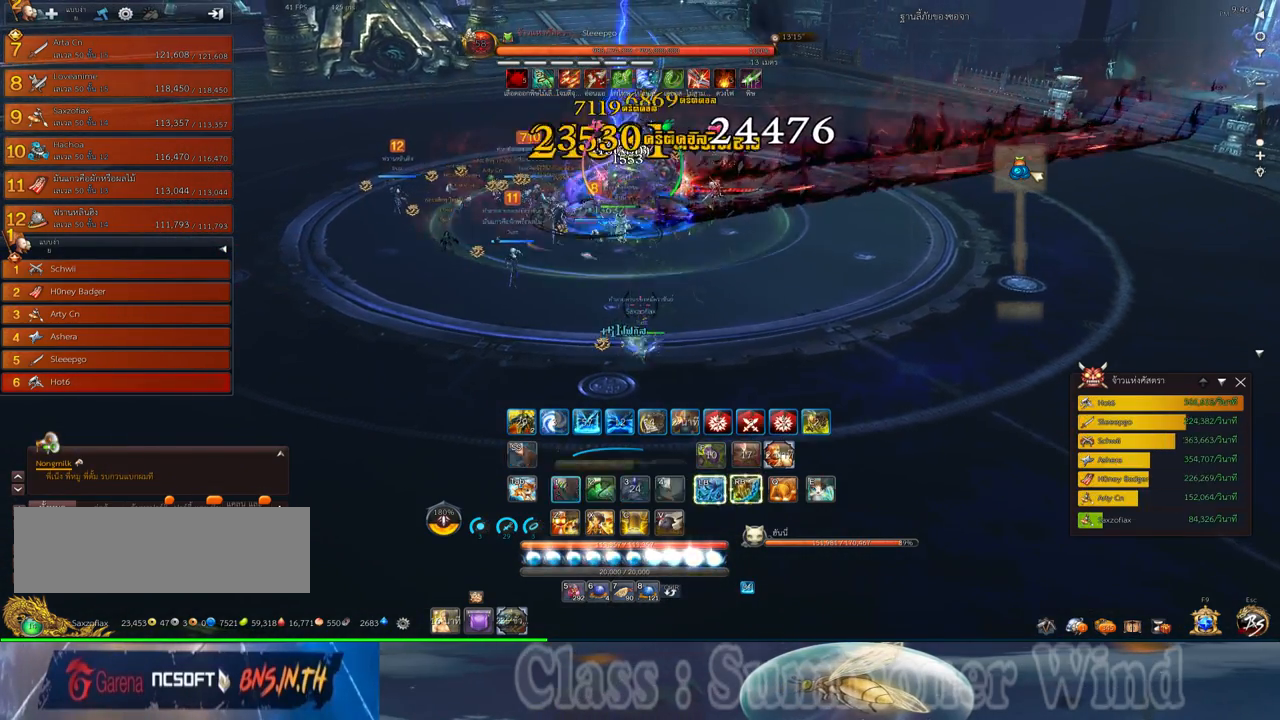
{"keys": ["1", "2"], "mouse": [], "events": [[17, "1", "up"], [17, "mouse_left", "down"], [50, "mouse_left", "up"], [50, "mouse_right", "down"], [83, "1", "down"], [83, "2", "down"], [83, "f", "down"], [83, "mouse_right", "up"], [117, "1", "up"], [117, "2", "up"], [117, "f", "up"], [150, "mouse_right", "down"], [200, "f", "down"], [200, "mouse_right", "up"], [233, "1", "down"], [233, "2", "down"], [233, "f", "up"], [267, "2", "up"], [300, "1", "up"], [300, "mouse_left", "down"], [333, "mouse_left", "up"], [333, "mouse_right", "down"], [367, "1", "down"], [367, "2", "down"], [367, "mouse_right", "up"], [400, "2", "up"], [400, "mouse_left", "down"], [433, "1", "up"], [433, "mouse_left", "up"], [433, "mouse_right", "down"], [467, "f", "down"], [467, "mouse_right", "up"], [500, "1", "down"], [500, "2", "down"], [500, "f", "up"]]}
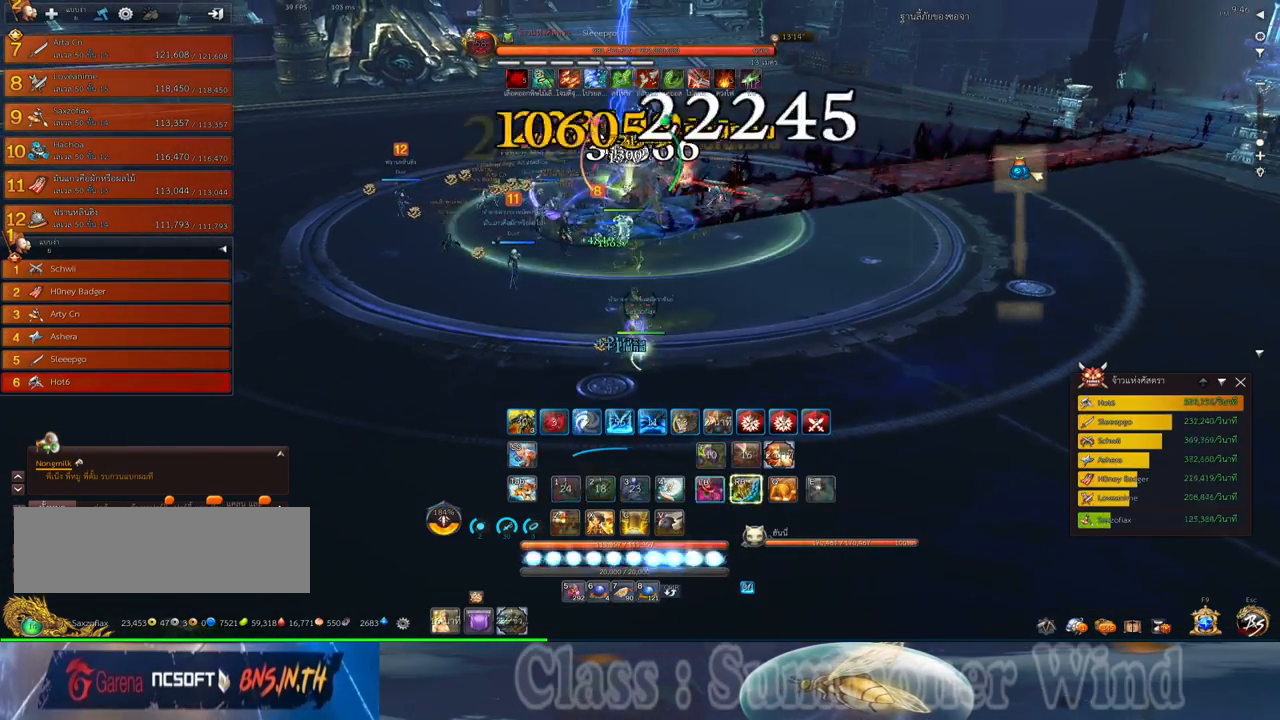
{"keys": [], "mouse": [], "events": [[83, "1", "up"], [83, "2", "up"], [83, "f", "down"], [117, "f", "up"], [183, "mouse_left", "down"], [217, "mouse_left", "up"], [217, "mouse_right", "down"], [250, "f", "down"], [250, "mouse_right", "up"], [283, "f", "up"], [283, "mouse_left", "down"], [317, "mouse_left", "up"], [317, "mouse_right", "down"], [350, "f", "down"], [350, "mouse_right", "up"], [383, "f", "up"], [467, "f", "down"], [500, "f", "up"]]}
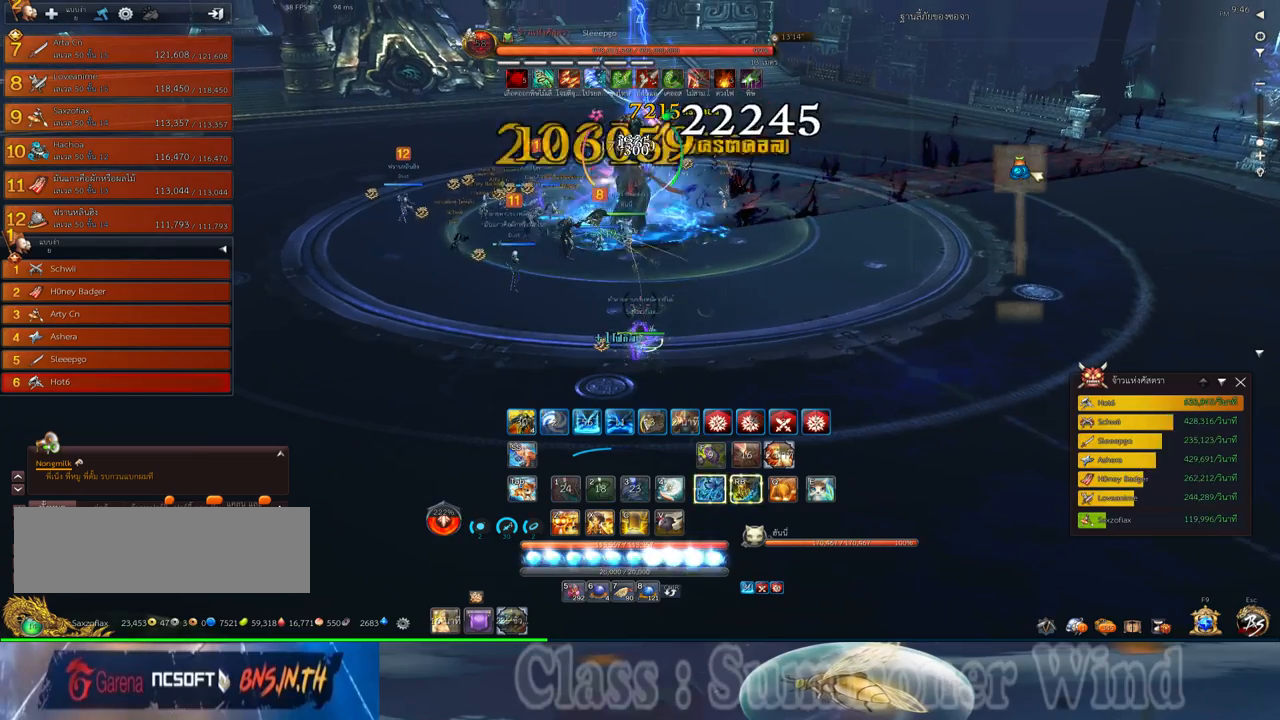
{"keys": ["q"], "mouse": ["right"], "events": [[67, "mouse_left", "down"], [100, "mouse_left", "up"], [100, "mouse_right", "down"], [133, "f", "down"], [133, "mouse_right", "up"], [167, "f", "up"], [167, "mouse_left", "down"], [200, "mouse_left", "up"], [200, "mouse_right", "down"], [233, "f", "down"], [233, "mouse_right", "up"], [267, "f", "up"], [450, "mouse_left", "down"], [483, "mouse_left", "up"], [483, "mouse_right", "down"], [483, "q", "down"]]}
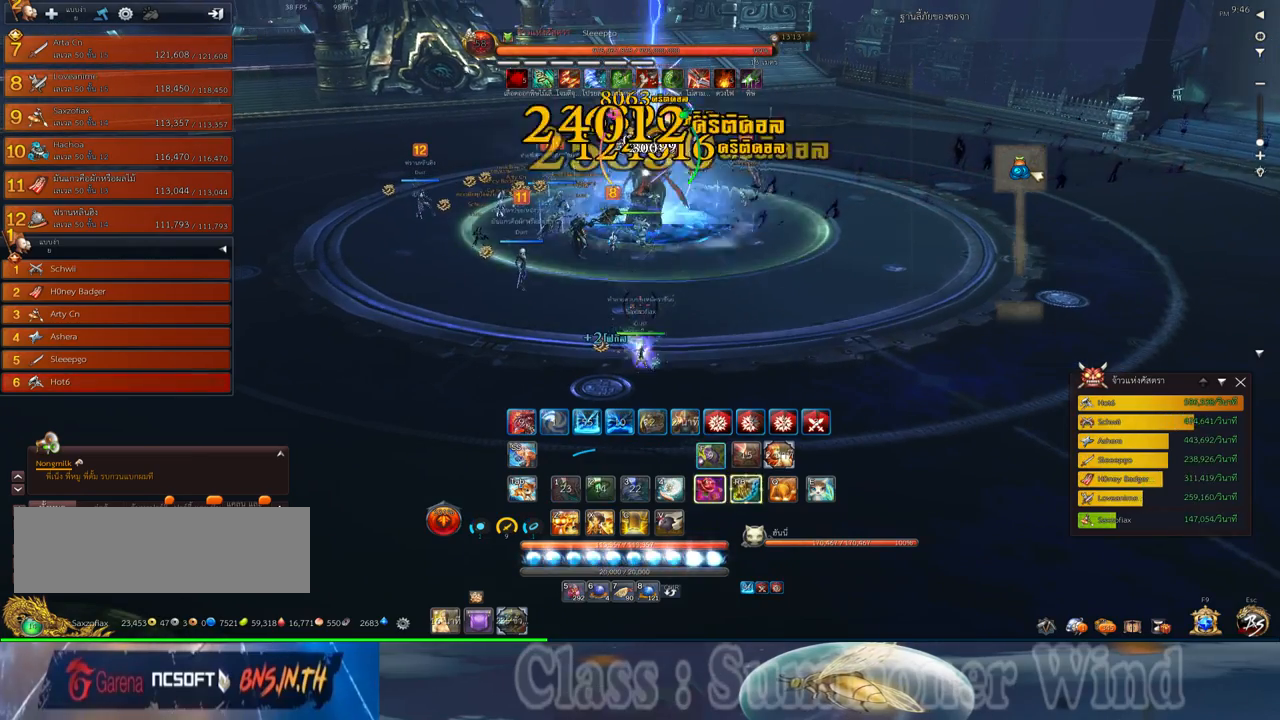
{"keys": ["f"], "mouse": [], "events": [[17, "f", "down"], [17, "mouse_right", "up"], [50, "f", "up"], [50, "mouse_left", "down"], [50, "q", "up"], [83, "mouse_left", "up"], [83, "mouse_right", "down"], [117, "2", "down"], [117, "f", "down"], [117, "mouse_right", "up"], [117, "q", "down"], [150, "f", "up"], [200, "2", "up"], [200, "q", "up"], [233, "mouse_left", "down"], [267, "mouse_left", "up"], [300, "2", "down"], [300, "q", "down"], [333, "mouse_left", "down"], [367, "2", "up"], [367, "mouse_left", "up"], [367, "mouse_right", "down"], [367, "q", "up"], [400, "f", "down"], [400, "mouse_right", "up"], [433, "2", "down"], [433, "f", "up"], [433, "mouse_left", "down"], [433, "q", "down"], [467, "mouse_left", "up"], [467, "mouse_right", "down"], [500, "2", "up"], [500, "f", "down"], [500, "mouse_right", "up"], [500, "q", "up"]]}
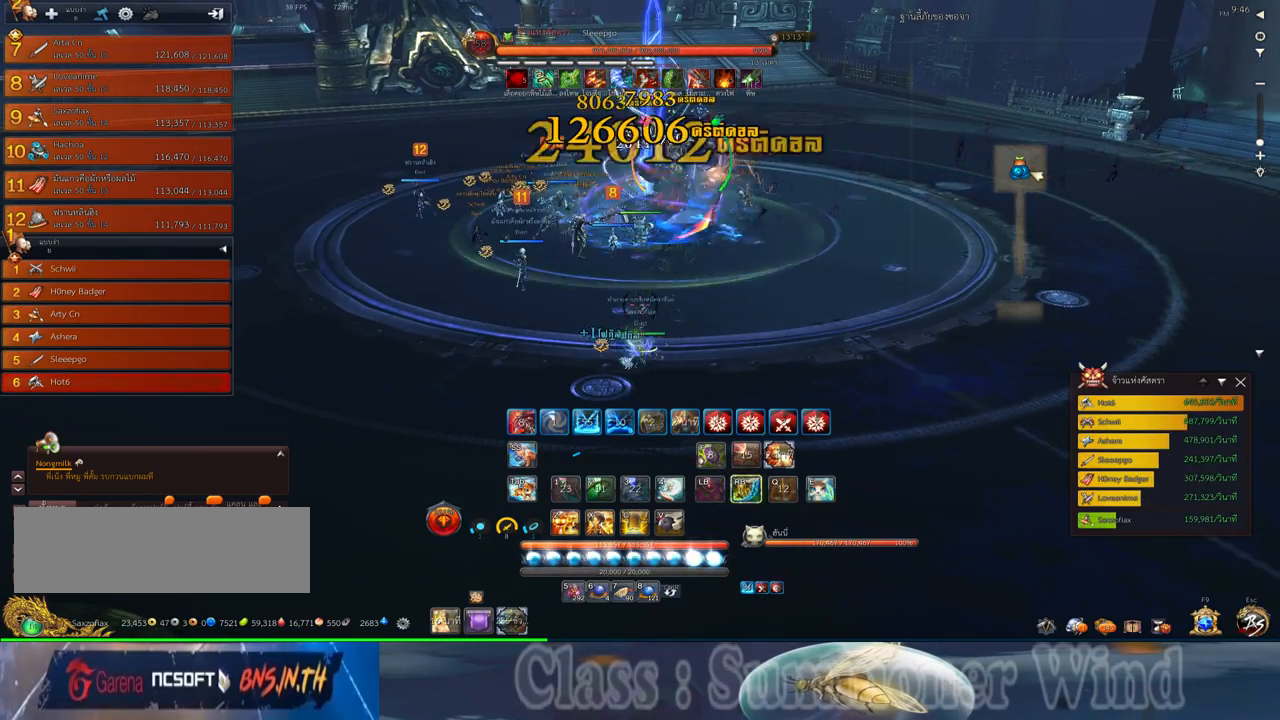
{"keys": [], "mouse": ["left"], "events": [[33, "f", "up"], [117, "2", "down"], [117, "mouse_left", "down"], [117, "q", "down"], [150, "mouse_left", "up"], [183, "2", "up"], [183, "q", "up"], [217, "mouse_left", "down"], [250, "mouse_left", "up"], [250, "mouse_right", "down"], [250, "q", "down"], [283, "2", "down"], [283, "f", "down"], [283, "mouse_right", "up"], [317, "f", "up"], [350, "2", "up"], [350, "mouse_right", "down"], [350, "q", "up"], [383, "f", "down"], [383, "mouse_right", "up"], [417, "2", "down"], [417, "f", "up"], [417, "q", "down"], [500, "2", "up"], [500, "mouse_left", "down"], [500, "q", "up"]]}
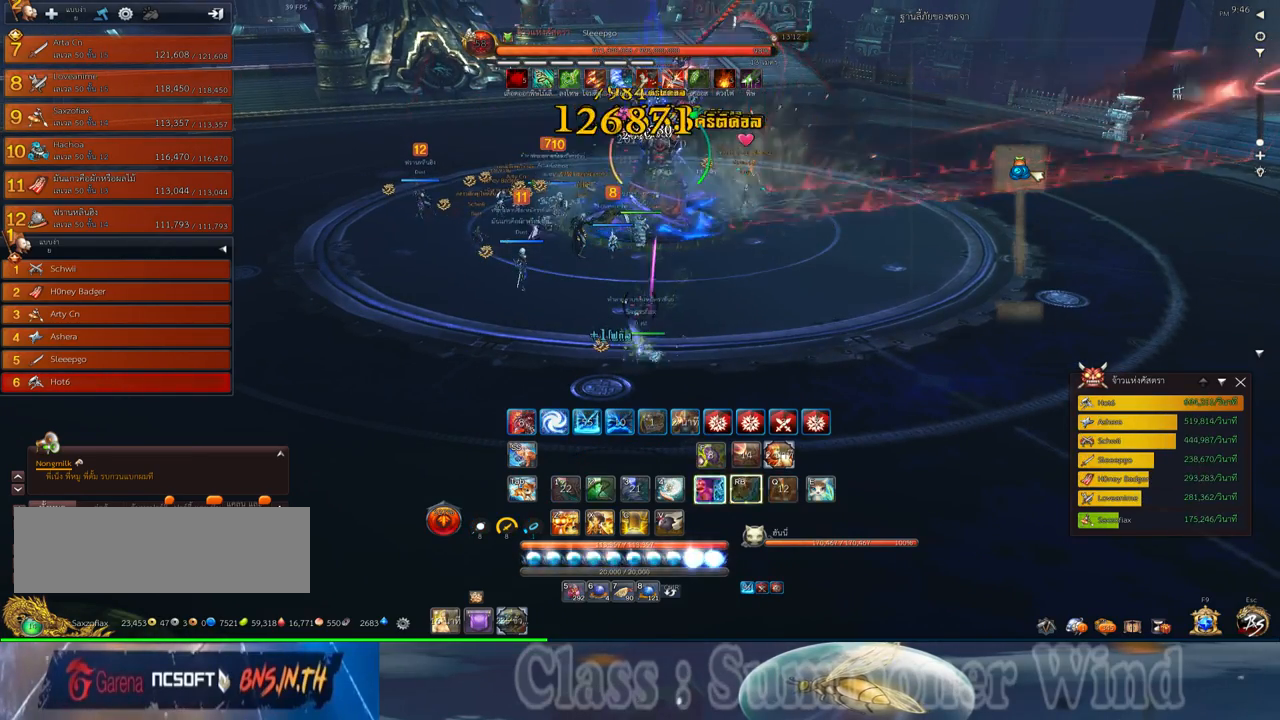
{"keys": [], "mouse": ["left"], "events": [[33, "mouse_left", "up"], [33, "mouse_right", "down"], [67, "mouse_right", "up"], [100, "2", "down"], [100, "mouse_left", "down"], [100, "q", "down"], [133, "mouse_left", "up"], [133, "mouse_right", "down"], [167, "2", "up"], [167, "f", "down"], [167, "mouse_right", "up"], [167, "q", "up"], [200, "f", "up"], [233, "2", "down"], [233, "mouse_right", "down"], [233, "q", "down"], [267, "f", "down"], [267, "mouse_right", "up"], [317, "2", "up"], [317, "f", "up"], [333, "q", "up"], [383, "mouse_left", "down"], [417, "2", "down"], [417, "mouse_left", "up"], [417, "mouse_right", "down"], [417, "q", "down"], [450, "mouse_right", "up"], [483, "2", "up"], [483, "mouse_left", "down"], [483, "q", "up"]]}
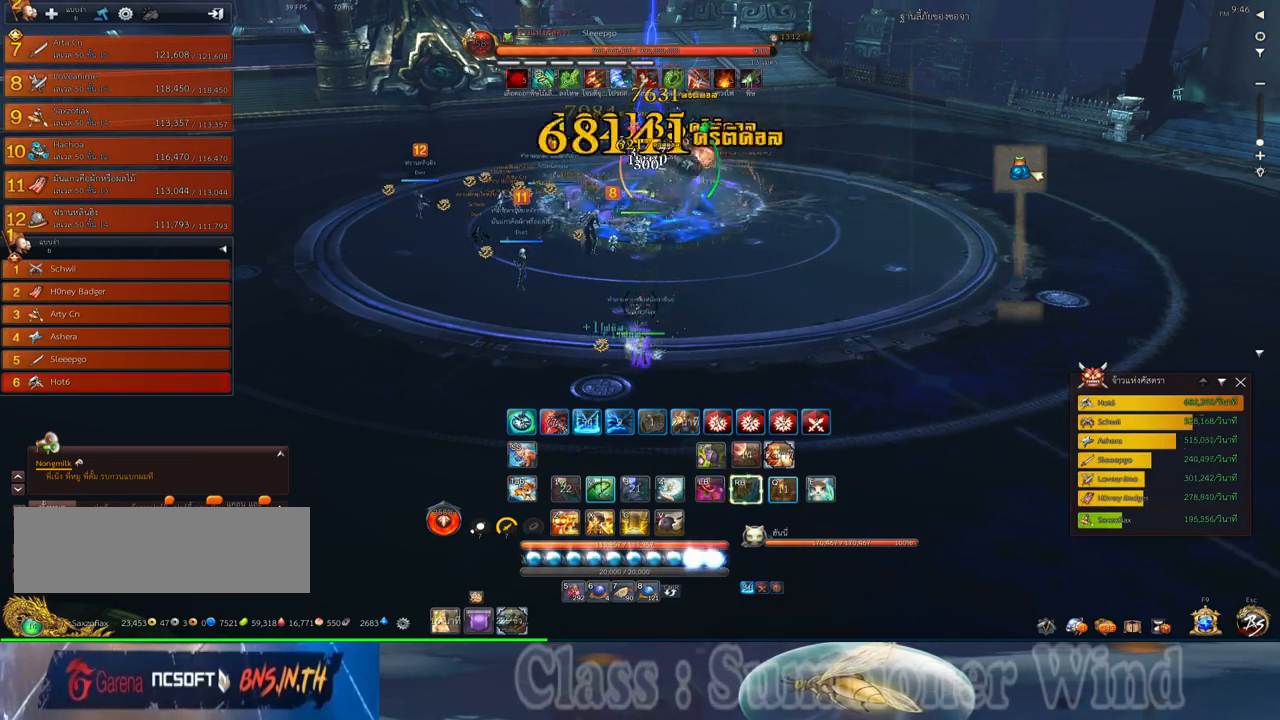
{"keys": ["2"], "mouse": [], "events": [[17, "mouse_left", "up"], [17, "mouse_right", "down"], [50, "f", "down"], [50, "mouse_right", "up"], [83, "2", "down"], [83, "f", "up"], [150, "2", "up"], [150, "f", "down"], [200, "f", "up"], [233, "2", "down"], [267, "mouse_left", "down"], [300, "2", "up"], [300, "mouse_left", "up"], [300, "mouse_right", "down"], [333, "f", "down"], [333, "mouse_right", "up"], [367, "2", "down"], [367, "f", "up"], [367, "mouse_left", "down"], [400, "mouse_left", "up"], [400, "mouse_right", "down"], [433, "f", "down"], [433, "mouse_right", "up"], [467, "f", "up"]]}
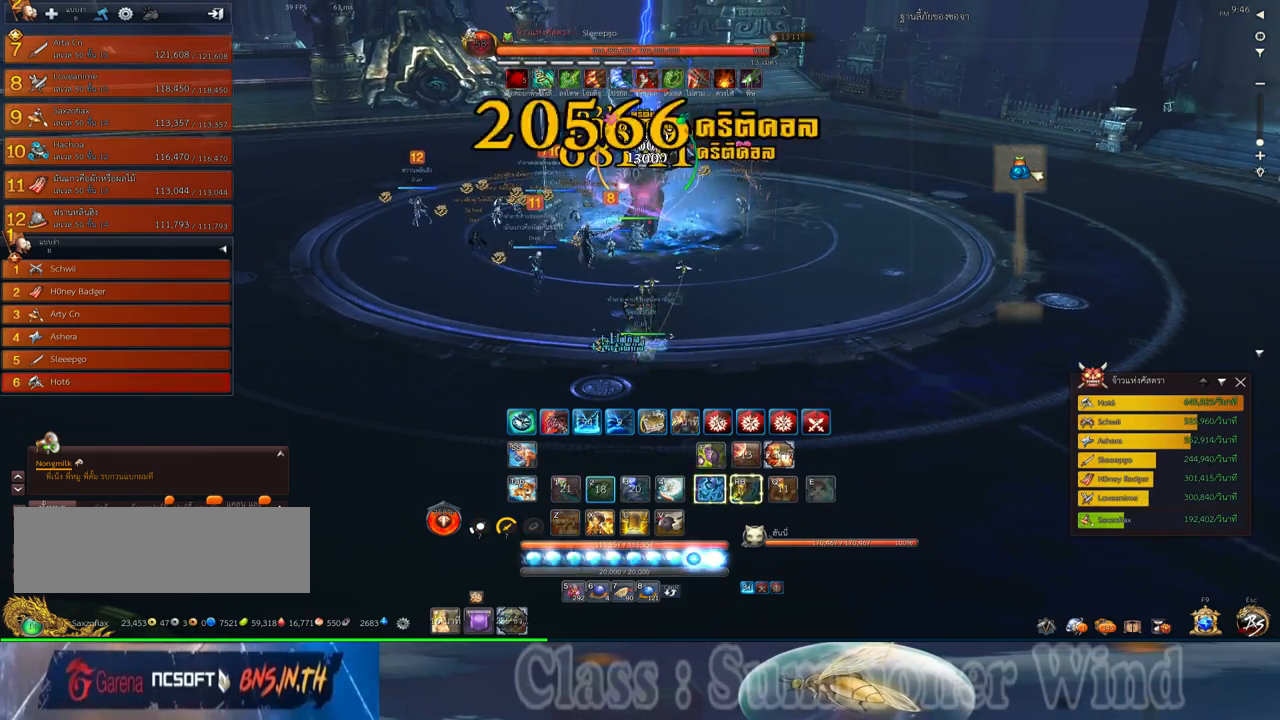
{"keys": ["2"], "mouse": [], "events": [[83, "2", "up"], [150, "2", "down"], [150, "mouse_left", "down"], [183, "mouse_left", "up"], [183, "mouse_right", "down"], [217, "f", "down"], [217, "mouse_right", "up"], [250, "2", "up"], [250, "f", "up"], [250, "mouse_left", "down"], [283, "mouse_left", "up"], [283, "mouse_right", "down"], [317, "f", "down"], [317, "mouse_right", "up"], [350, "2", "down"], [350, "f", "up"], [433, "2", "up"], [433, "mouse_left", "down"], [450, "mouse_left", "up"], [500, "2", "down"]]}
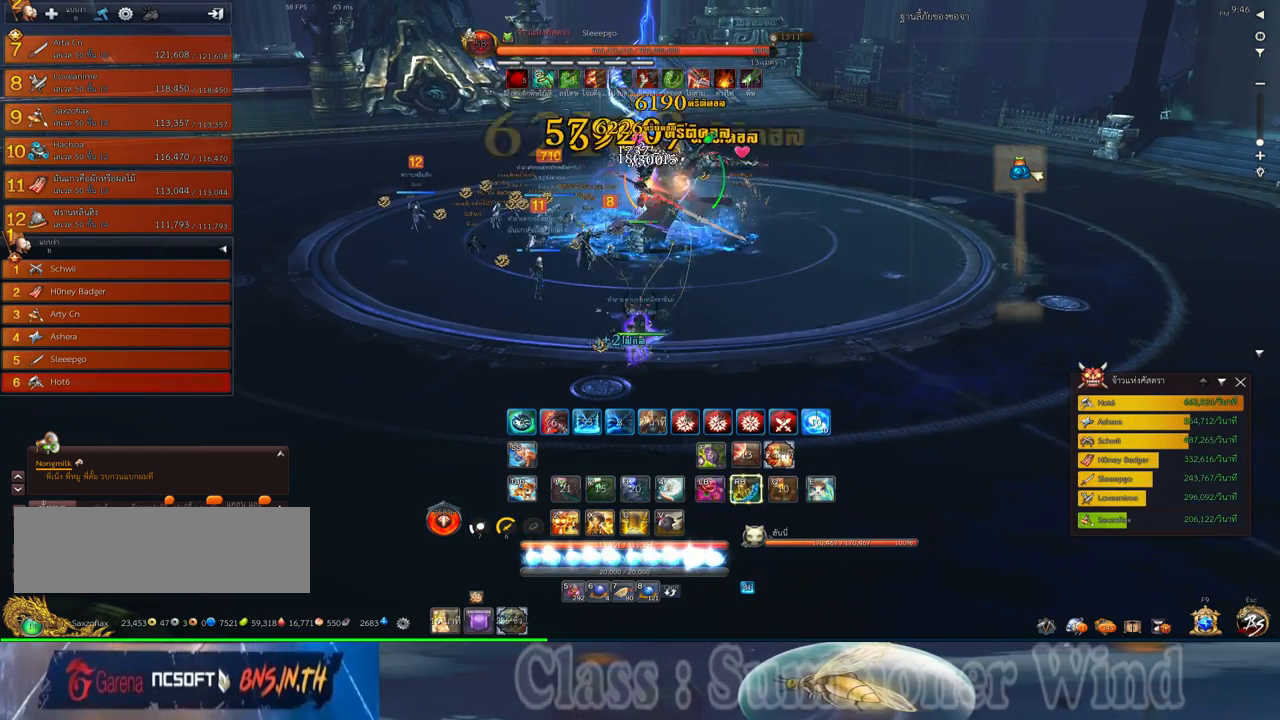
{"keys": ["2", "f"], "mouse": [], "events": [[33, "mouse_left", "down"], [67, "2", "up"], [67, "mouse_left", "up"], [67, "mouse_right", "down"], [100, "f", "down"], [100, "mouse_right", "up"], [133, "f", "up"], [167, "2", "down"], [167, "mouse_right", "down"], [200, "f", "down"], [200, "mouse_right", "up"], [250, "2", "up"], [250, "f", "up"], [317, "mouse_left", "down"], [350, "2", "down"], [350, "mouse_left", "up"], [350, "mouse_right", "down"], [383, "2", "up"], [383, "mouse_right", "up"], [417, "mouse_left", "down"], [450, "mouse_left", "up"], [450, "mouse_right", "down"], [483, "2", "down"], [483, "f", "down"], [483, "mouse_right", "up"]]}
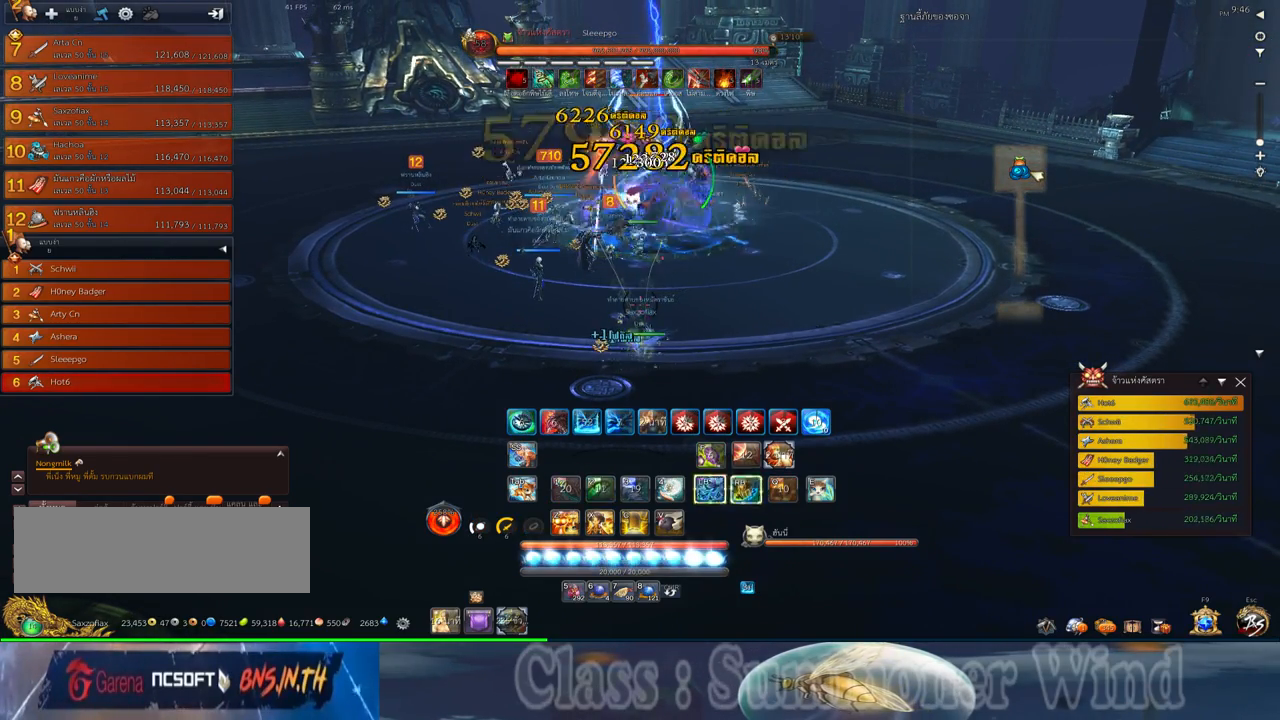
{"keys": ["f"], "mouse": [], "events": [[17, "f", "up"], [50, "2", "up"], [83, "f", "down"], [133, "f", "up"], [167, "2", "down"], [200, "mouse_left", "down"], [233, "2", "up"], [233, "mouse_left", "up"], [233, "mouse_right", "down"], [267, "mouse_right", "up"], [300, "mouse_left", "down"], [333, "2", "down"], [333, "mouse_left", "up"], [333, "mouse_right", "down"], [367, "f", "down"], [367, "mouse_right", "up"], [400, "2", "up"], [400, "f", "up"], [483, "f", "down"]]}
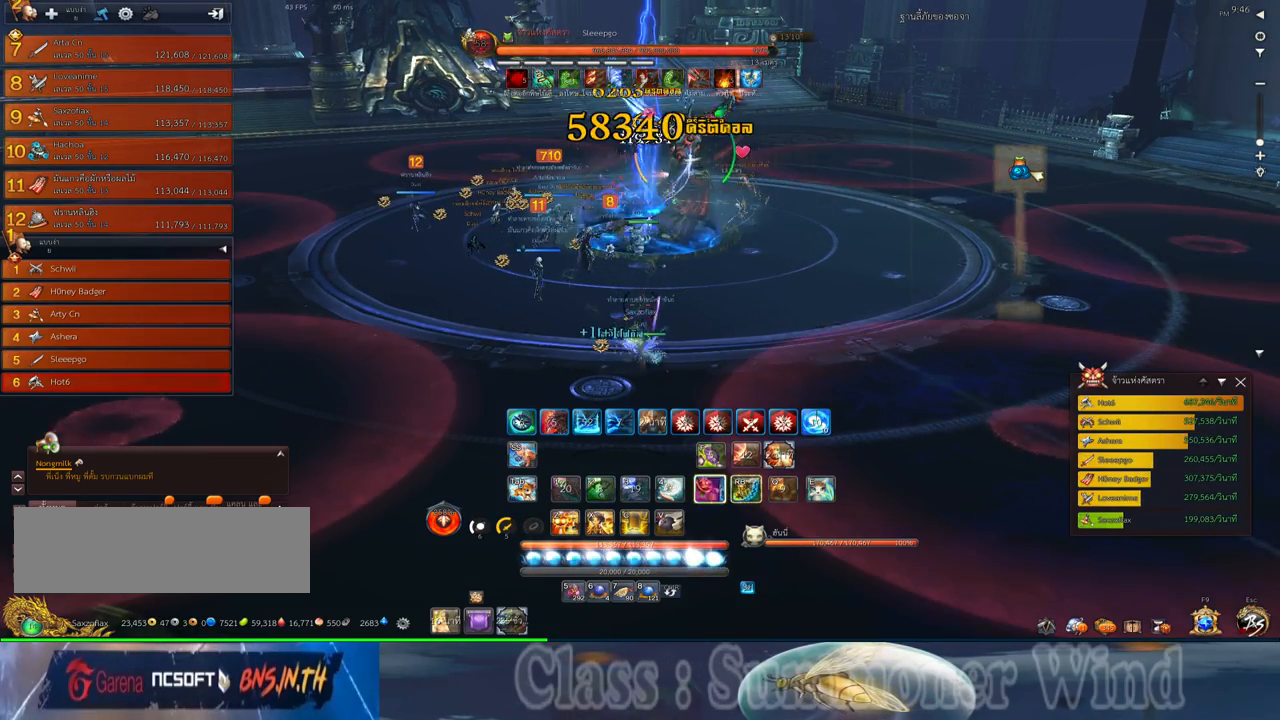
{"keys": [], "mouse": ["right"], "events": [[17, "2", "down"], [17, "f", "up"], [83, "2", "up"], [83, "mouse_left", "down"], [117, "mouse_left", "up"], [117, "mouse_right", "down"], [150, "f", "down"], [150, "mouse_right", "up"], [183, "2", "down"], [183, "f", "up"], [183, "mouse_left", "down"], [217, "mouse_left", "up"], [217, "mouse_right", "down"], [250, "2", "up"], [250, "f", "down"], [250, "mouse_right", "up"], [283, "f", "up"], [467, "mouse_left", "down"], [500, "mouse_left", "up"], [500, "mouse_right", "down"]]}
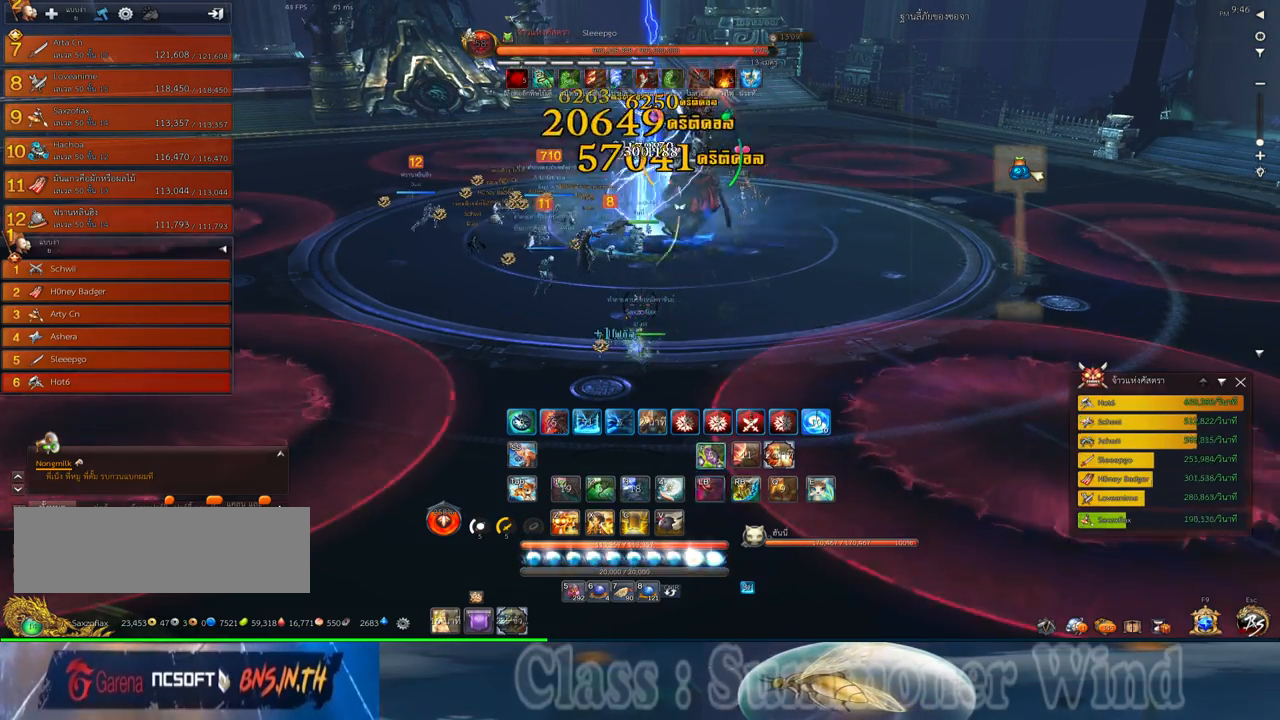
{"keys": ["2"], "mouse": ["right"], "events": [[33, "f", "down"], [33, "mouse_right", "up"], [33, "x", "down"], [67, "f", "up"], [67, "mouse_left", "down"], [100, "mouse_left", "up"], [100, "mouse_right", "down"], [100, "x", "up"], [133, "f", "down"], [133, "mouse_right", "up"], [167, "f", "up"], [167, "x", "down"], [250, "mouse_left", "down"], [250, "x", "up"], [283, "mouse_left", "up"], [350, "mouse_left", "down"], [350, "x", "down"], [383, "mouse_left", "up"], [383, "mouse_right", "down"], [417, "f", "down"], [417, "mouse_right", "up"], [450, "2", "down"], [450, "f", "up"], [483, "mouse_right", "down"], [483, "x", "up"]]}
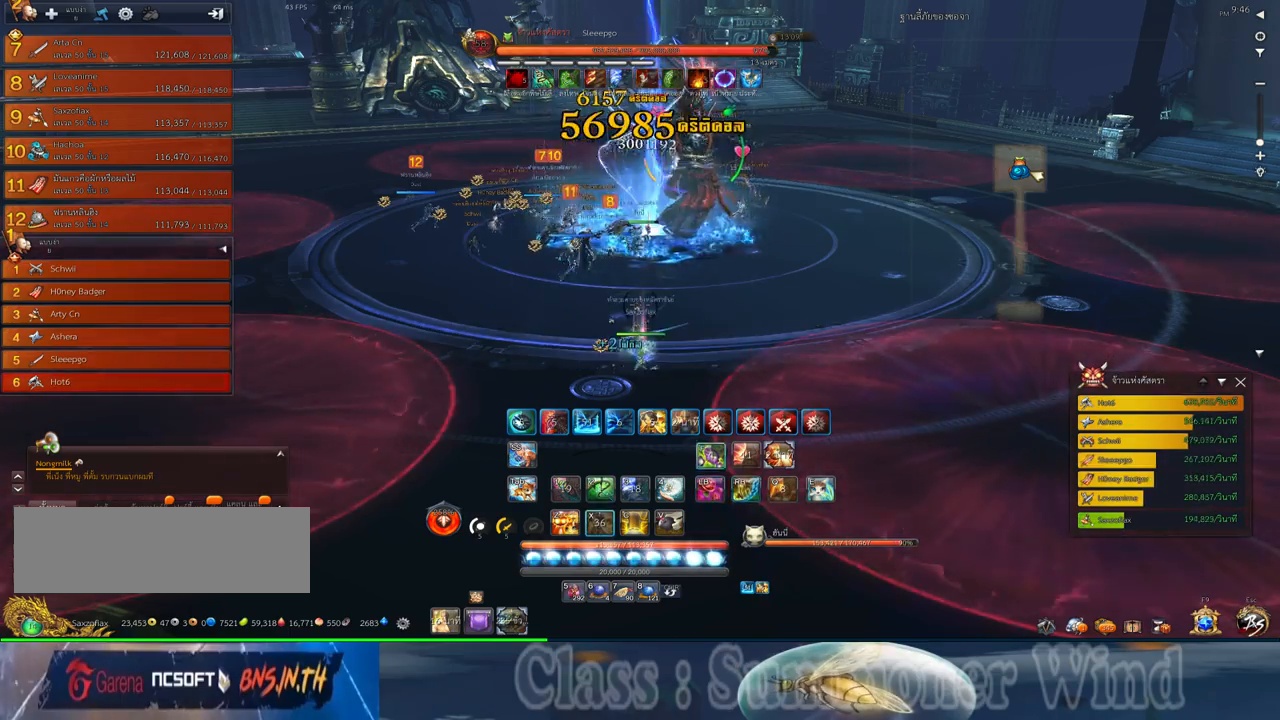
{"keys": ["2"], "mouse": [], "events": [[17, "f", "down"], [17, "mouse_right", "up"], [67, "2", "up"], [67, "f", "up"], [117, "2", "down"], [117, "mouse_left", "down"], [167, "mouse_left", "up"], [167, "mouse_right", "down"], [200, "2", "up"], [200, "mouse_right", "up"], [233, "mouse_left", "down"], [267, "mouse_left", "up"], [267, "mouse_right", "down"], [300, "2", "down"], [300, "f", "down"], [300, "mouse_right", "up"], [333, "f", "up"], [367, "2", "up"], [400, "f", "down"], [450, "f", "up"], [483, "2", "down"]]}
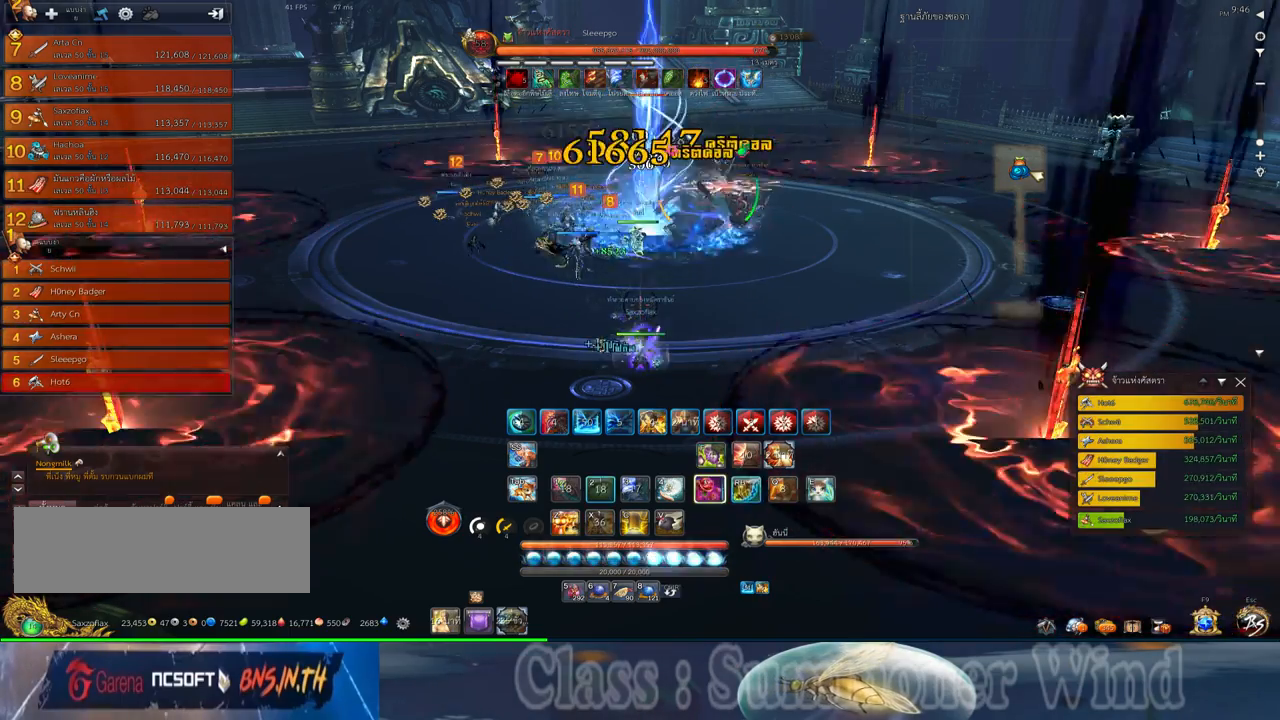
{"keys": ["2", "q"], "mouse": ["left"], "events": [[17, "mouse_left", "down"], [50, "2", "up"], [50, "mouse_left", "up"], [50, "mouse_right", "down"], [83, "mouse_right", "up"], [117, "mouse_left", "down"], [150, "2", "down"], [150, "mouse_left", "up"], [150, "mouse_right", "down"], [183, "f", "down"], [183, "mouse_right", "up"], [217, "2", "up"], [217, "f", "up"], [300, "2", "down"], [400, "2", "up"], [400, "mouse_left", "down"], [433, "mouse_left", "up"], [433, "mouse_right", "down"], [450, "2", "down"], [450, "f", "down"], [450, "mouse_right", "up"], [450, "q", "down"], [500, "f", "up"], [500, "mouse_left", "down"]]}
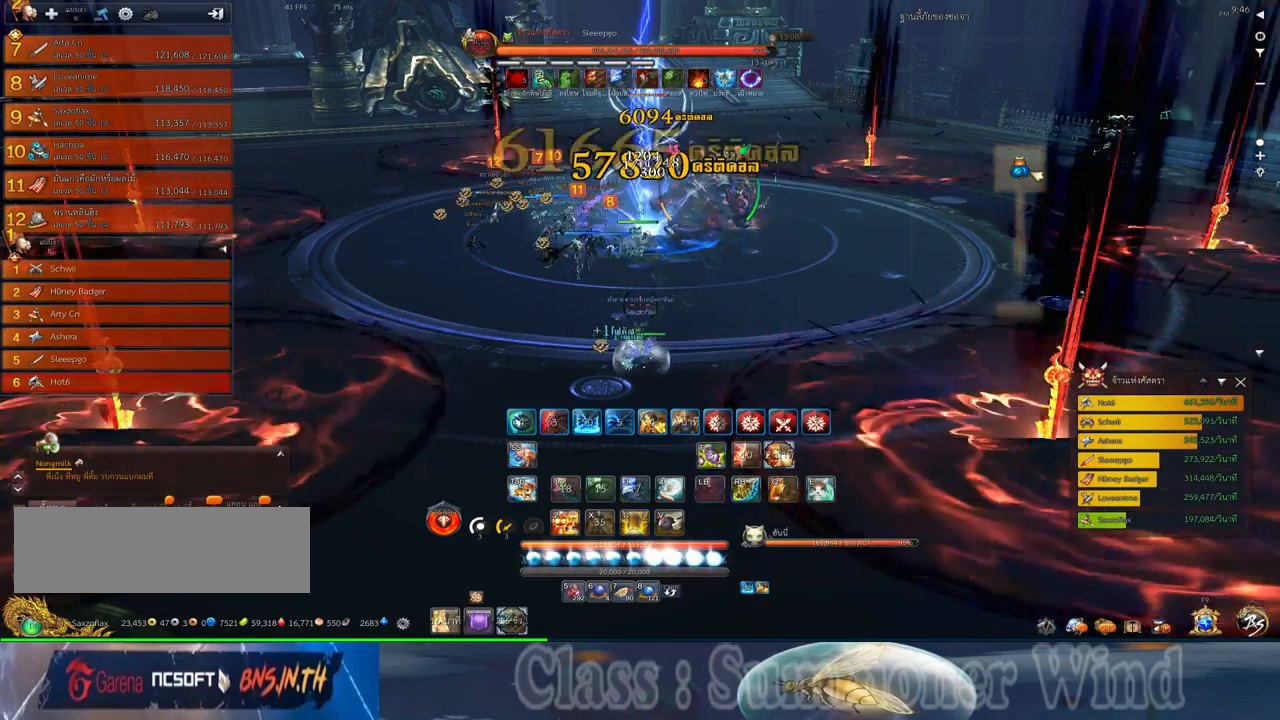
{"keys": ["2", "q"], "mouse": [], "events": [[33, "2", "up"], [33, "mouse_left", "up"], [33, "mouse_right", "down"], [33, "q", "up"], [67, "f", "down"], [67, "mouse_right", "up"], [100, "f", "up"], [150, "2", "down"], [150, "q", "down"], [167, "mouse_left", "down"], [217, "2", "up"], [217, "mouse_left", "up"], [217, "q", "up"], [283, "mouse_left", "down"], [317, "2", "down"], [317, "mouse_left", "up"], [317, "mouse_right", "down"], [317, "q", "down"], [350, "2", "up"], [350, "f", "down"], [350, "mouse_right", "up"], [383, "f", "up"], [383, "mouse_left", "down"], [383, "q", "up"], [417, "mouse_left", "up"], [417, "mouse_right", "down"], [450, "2", "down"], [450, "f", "down"], [450, "mouse_right", "up"], [450, "q", "down"], [483, "f", "up"]]}
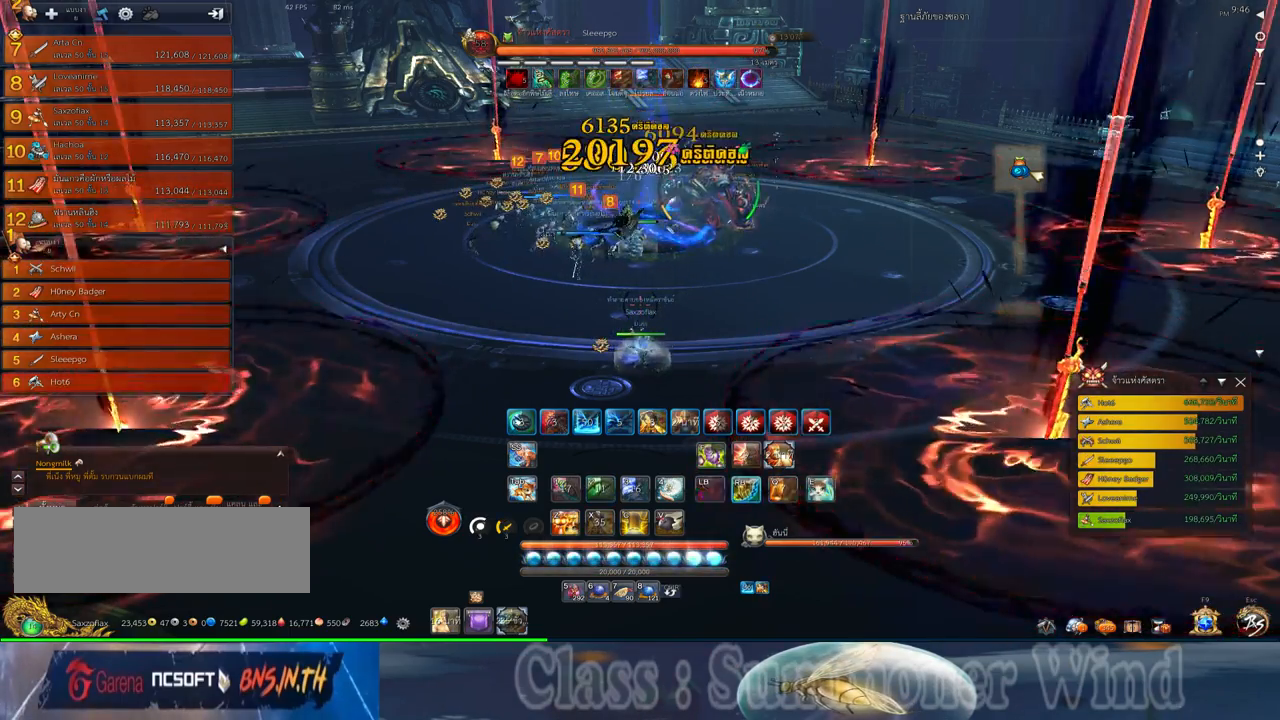
{"keys": ["2", "q"], "mouse": ["right"], "events": [[67, "2", "up"], [67, "mouse_left", "down"], [67, "q", "up"], [100, "mouse_left", "up"], [133, "2", "down"], [133, "q", "down"], [167, "mouse_left", "down"], [200, "2", "up"], [200, "mouse_left", "up"], [200, "mouse_right", "down"], [233, "f", "down"], [233, "mouse_right", "up"], [233, "q", "up"], [267, "f", "up"], [300, "2", "down"], [300, "mouse_right", "down"], [300, "q", "down"], [333, "f", "down"], [333, "mouse_right", "up"], [367, "2", "up"], [367, "f", "up"], [367, "q", "up"], [450, "mouse_left", "down"], [483, "2", "down"], [483, "mouse_left", "up"], [483, "mouse_right", "down"], [483, "q", "down"]]}
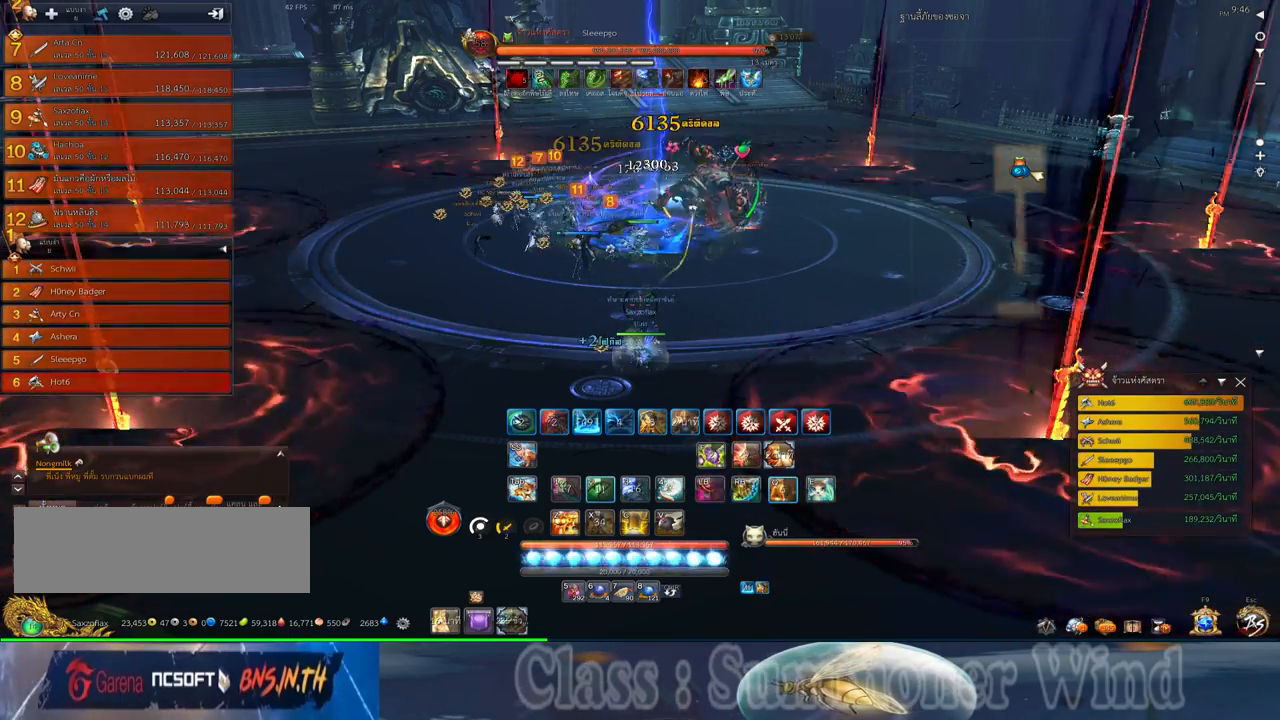
{"keys": ["2", "f", "q"], "mouse": [], "events": [[17, "mouse_right", "up"], [50, "2", "up"], [50, "mouse_left", "down"], [50, "q", "up"], [83, "mouse_left", "up"], [83, "mouse_right", "down"], [117, "f", "down"], [117, "mouse_right", "up"], [150, "2", "down"], [150, "f", "up"], [150, "q", "down"], [217, "2", "up"], [217, "f", "down"], [217, "q", "up"], [250, "f", "up"], [333, "2", "down"], [333, "mouse_left", "down"], [333, "q", "down"], [367, "mouse_left", "up"], [367, "mouse_right", "down"], [400, "2", "up"], [400, "mouse_right", "up"], [400, "q", "up"], [433, "mouse_left", "down"], [467, "mouse_left", "up"], [467, "mouse_right", "down"], [500, "2", "down"], [500, "f", "down"], [500, "mouse_right", "up"], [500, "q", "down"]]}
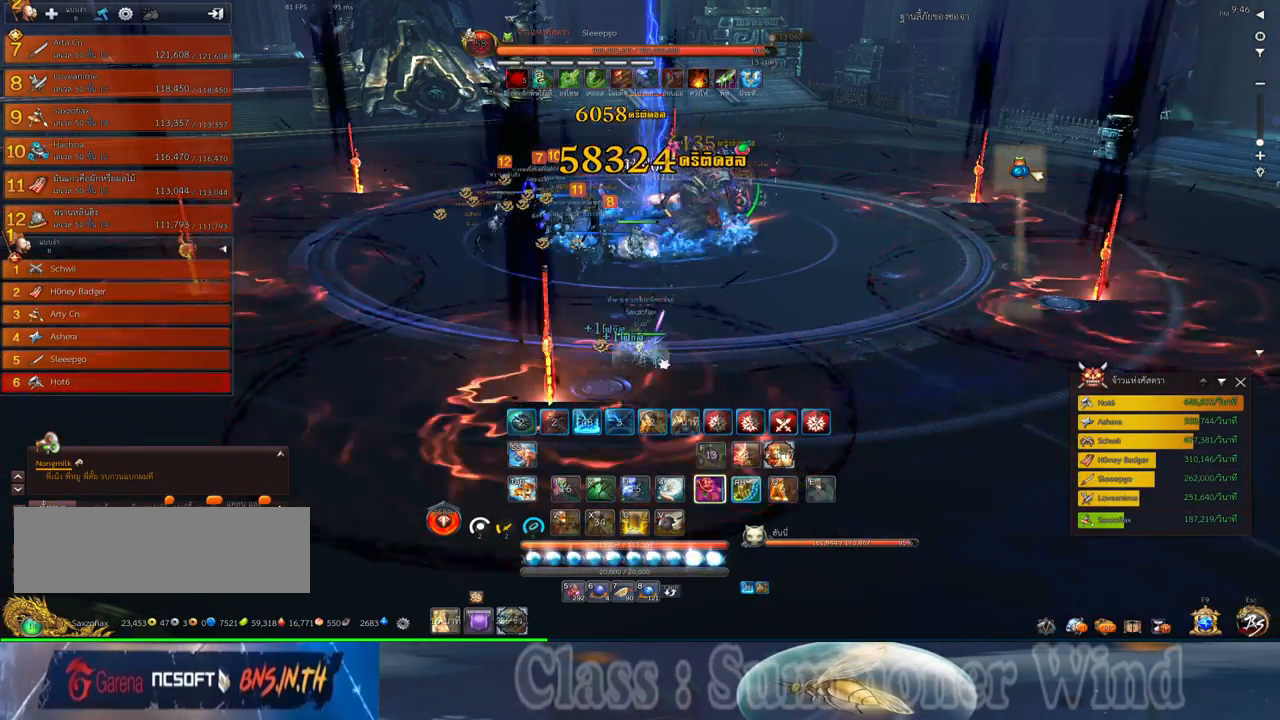
{"keys": [], "mouse": ["left"], "events": [[33, "f", "up"], [117, "2", "up"], [117, "q", "up"], [183, "q", "down"], [217, "2", "down"], [217, "mouse_left", "down"], [250, "mouse_left", "up"], [250, "mouse_right", "down"], [283, "2", "up"], [283, "f", "down"], [283, "mouse_right", "up"], [283, "q", "up"], [317, "f", "up"], [317, "mouse_left", "down"], [350, "mouse_left", "up"], [350, "mouse_right", "down"], [383, "2", "down"], [383, "d", "down"], [383, "f", "down"], [383, "mouse_right", "up"], [383, "q", "down"], [383, "s", "down"], [417, "f", "up"], [467, "2", "up"], [467, "d", "up"], [467, "q", "up"], [467, "s", "up"], [500, "mouse_left", "down"]]}
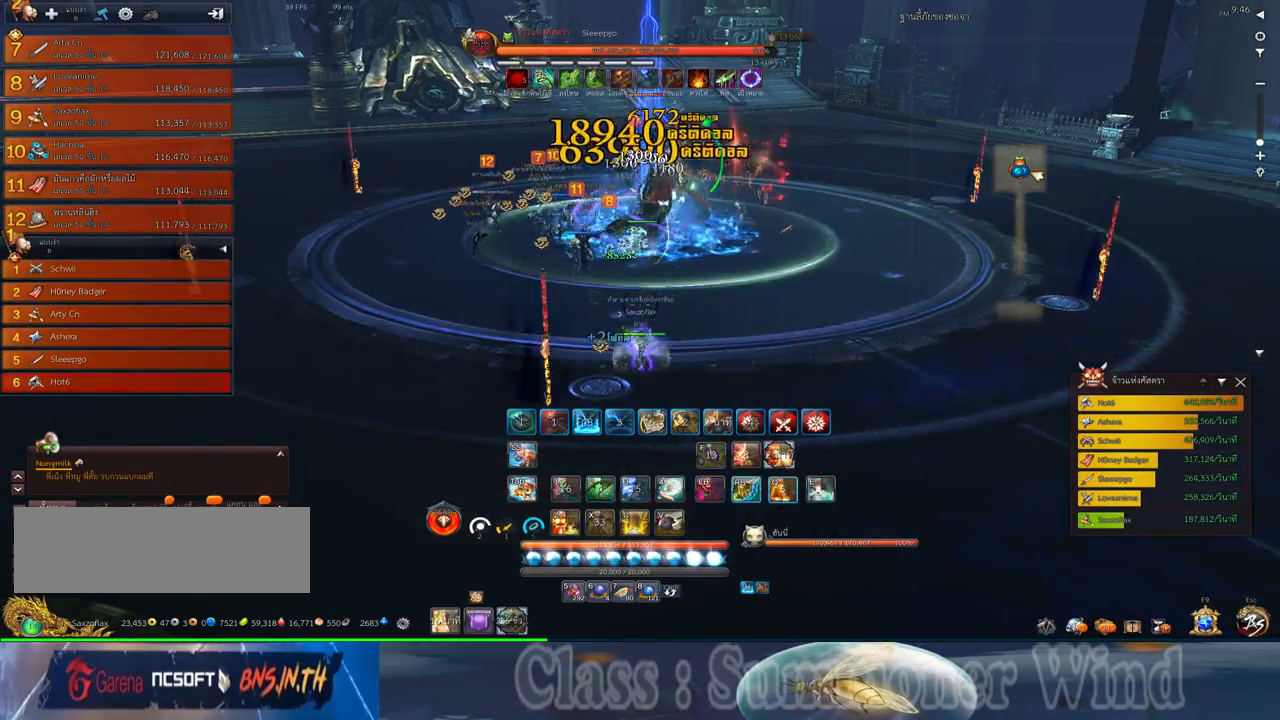
{"keys": [], "mouse": ["left"], "events": [[33, "mouse_left", "up"], [67, "2", "down"], [67, "q", "down"], [100, "mouse_left", "down"], [133, "2", "up"], [133, "mouse_left", "up"], [133, "mouse_right", "down"], [167, "f", "down"], [167, "mouse_right", "up"], [167, "q", "up"], [200, "f", "up"], [233, "mouse_right", "down"], [267, "f", "down"], [267, "mouse_right", "up"], [317, "f", "up"], [383, "mouse_left", "down"], [417, "mouse_left", "up"], [483, "mouse_left", "down"]]}
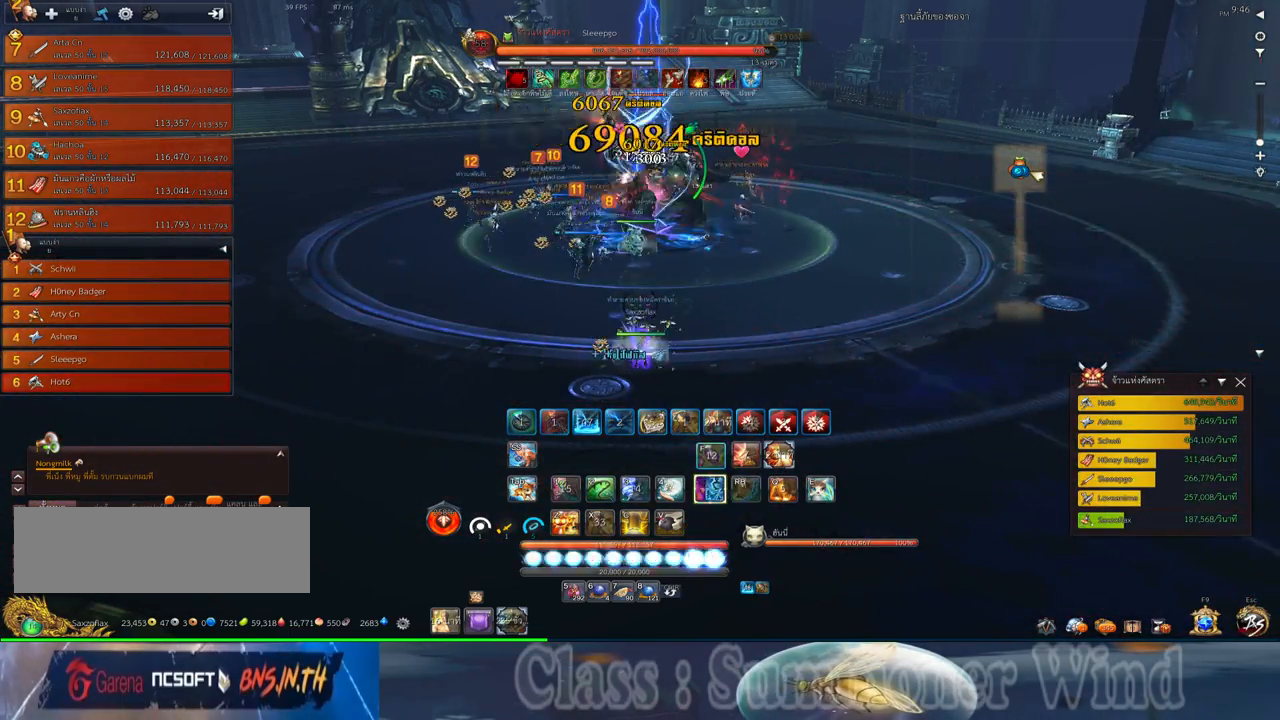
{"keys": ["d"], "mouse": [], "events": [[17, "mouse_left", "up"], [17, "mouse_right", "down"], [50, "f", "down"], [50, "mouse_right", "up"], [83, "f", "up"], [117, "mouse_right", "down"], [150, "f", "down"], [150, "mouse_right", "up"], [183, "f", "up"], [267, "mouse_left", "down"], [300, "mouse_left", "up"], [300, "mouse_right", "down"], [333, "mouse_right", "up"], [367, "mouse_left", "down"], [400, "d", "down"], [400, "mouse_left", "up"], [400, "mouse_right", "down"], [433, "f", "down"], [433, "mouse_right", "up"], [467, "f", "up"]]}
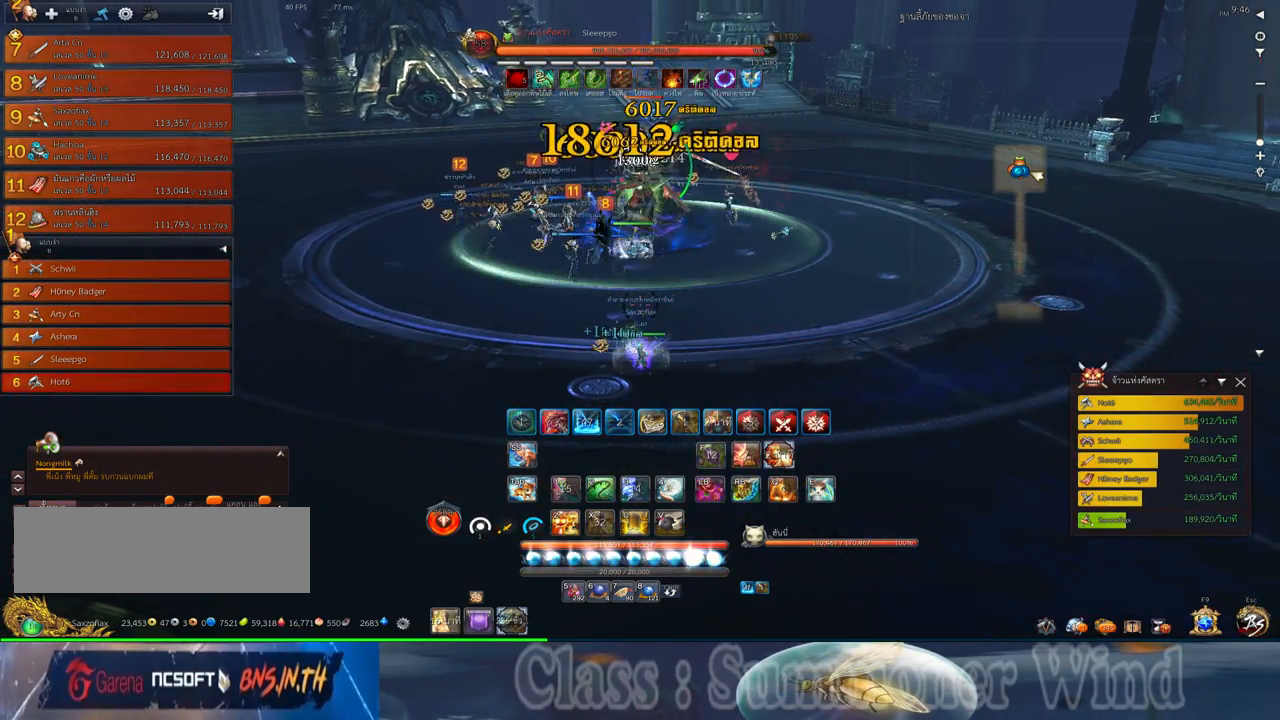
{"keys": [], "mouse": [], "events": [[50, "f", "down"], [83, "f", "up"], [150, "mouse_left", "down"], [183, "mouse_left", "up"], [183, "mouse_right", "down"], [217, "f", "down"], [217, "mouse_right", "up"], [250, "f", "up"], [250, "mouse_left", "down"], [250, "space", "down"], [283, "mouse_left", "up"], [283, "mouse_right", "down"], [317, "f", "down"], [317, "mouse_right", "up"], [350, "f", "up"], [417, "2", "down"], [417, "space", "up"], [500, "2", "up"], [500, "d", "up"]]}
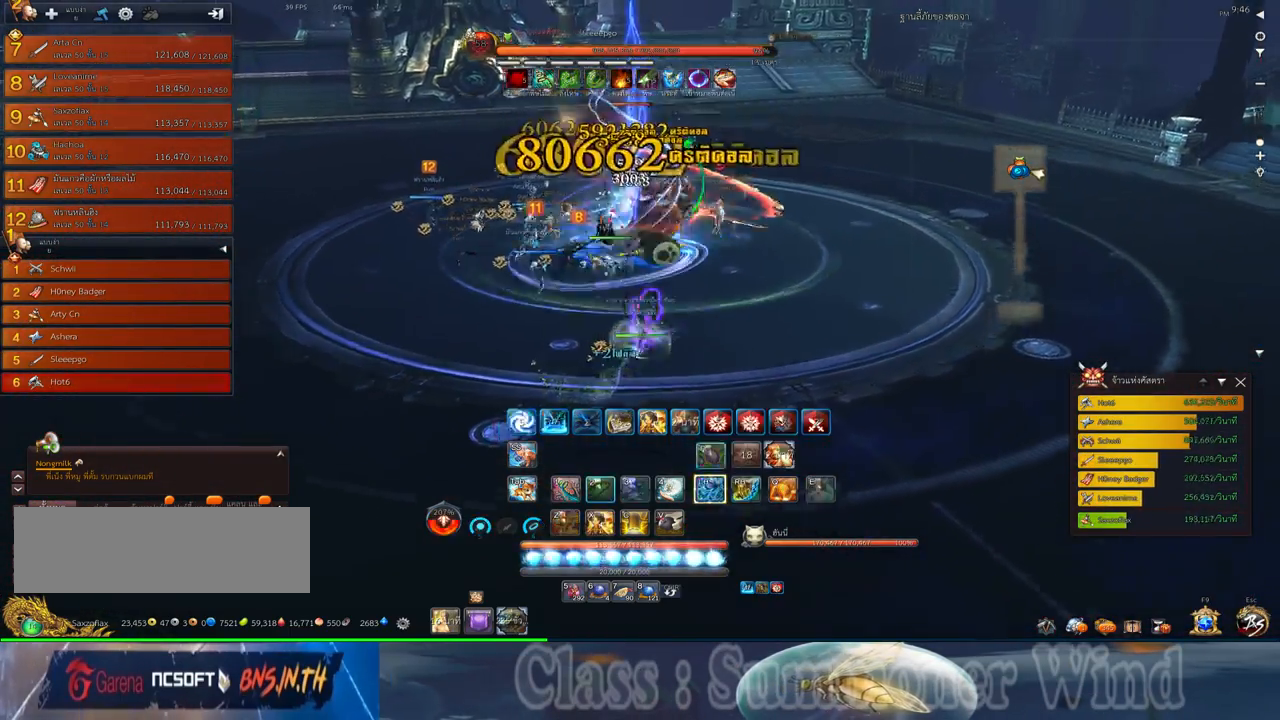
{"keys": ["2", "f"], "mouse": [], "events": [[33, "mouse_left", "down"], [67, "mouse_left", "up"], [67, "mouse_right", "down"], [100, "2", "down"], [100, "f", "down"], [100, "mouse_right", "up"], [133, "f", "up"], [133, "mouse_left", "down"], [167, "2", "up"], [167, "mouse_left", "up"], [167, "mouse_right", "down"], [200, "f", "down"], [200, "mouse_right", "up"], [233, "2", "down"], [233, "f", "up"], [300, "mouse_left", "down"], [350, "2", "up"], [350, "mouse_left", "up"], [350, "mouse_right", "down"], [383, "mouse_right", "up"], [417, "2", "down"], [417, "mouse_left", "down"], [450, "mouse_left", "up"], [450, "mouse_right", "down"], [483, "f", "down"], [483, "mouse_right", "up"]]}
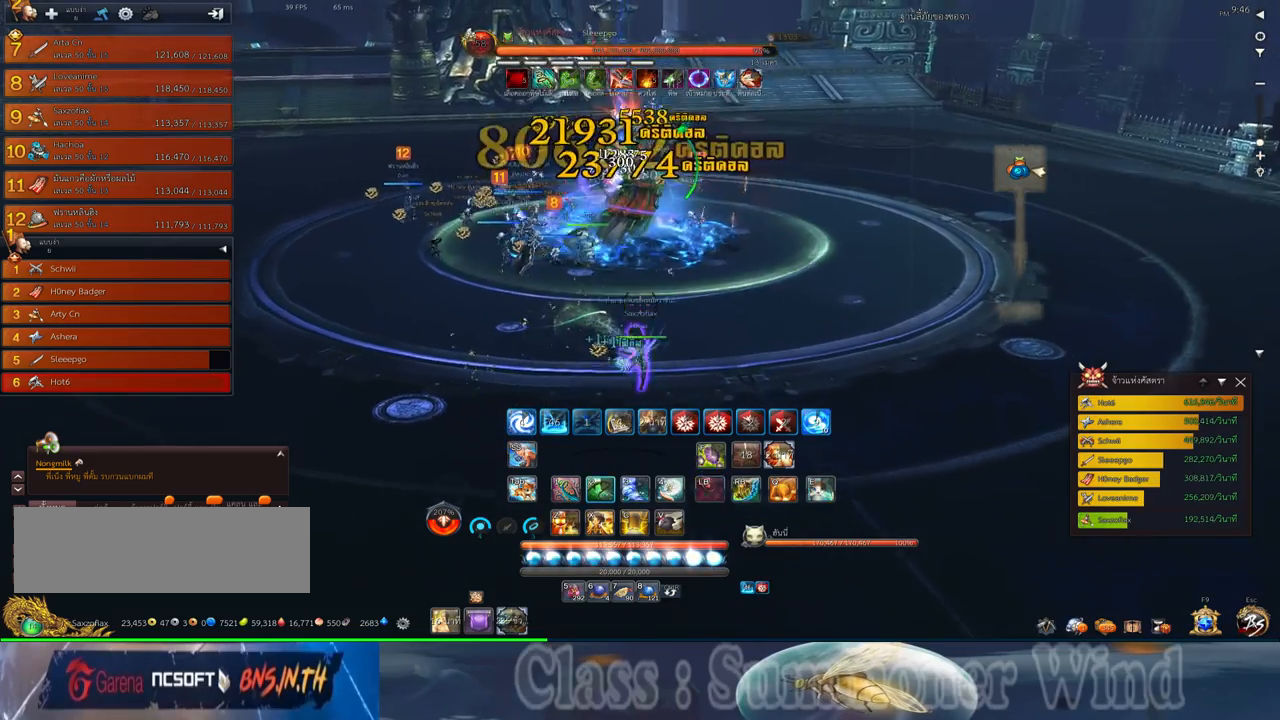
{"keys": ["d", "f"], "mouse": [], "events": [[17, "2", "up"], [17, "f", "up"], [50, "mouse_right", "down"], [83, "f", "down"], [83, "mouse_right", "up"], [133, "f", "up"], [167, "d", "down"], [167, "s", "down"], [200, "mouse_left", "down"], [233, "mouse_left", "up"], [233, "mouse_right", "down"], [267, "mouse_right", "up"], [300, "mouse_left", "down"], [333, "mouse_left", "up"], [333, "mouse_right", "down"], [333, "s", "up"], [367, "f", "down"], [367, "mouse_right", "up"], [400, "f", "up"], [467, "f", "down"]]}
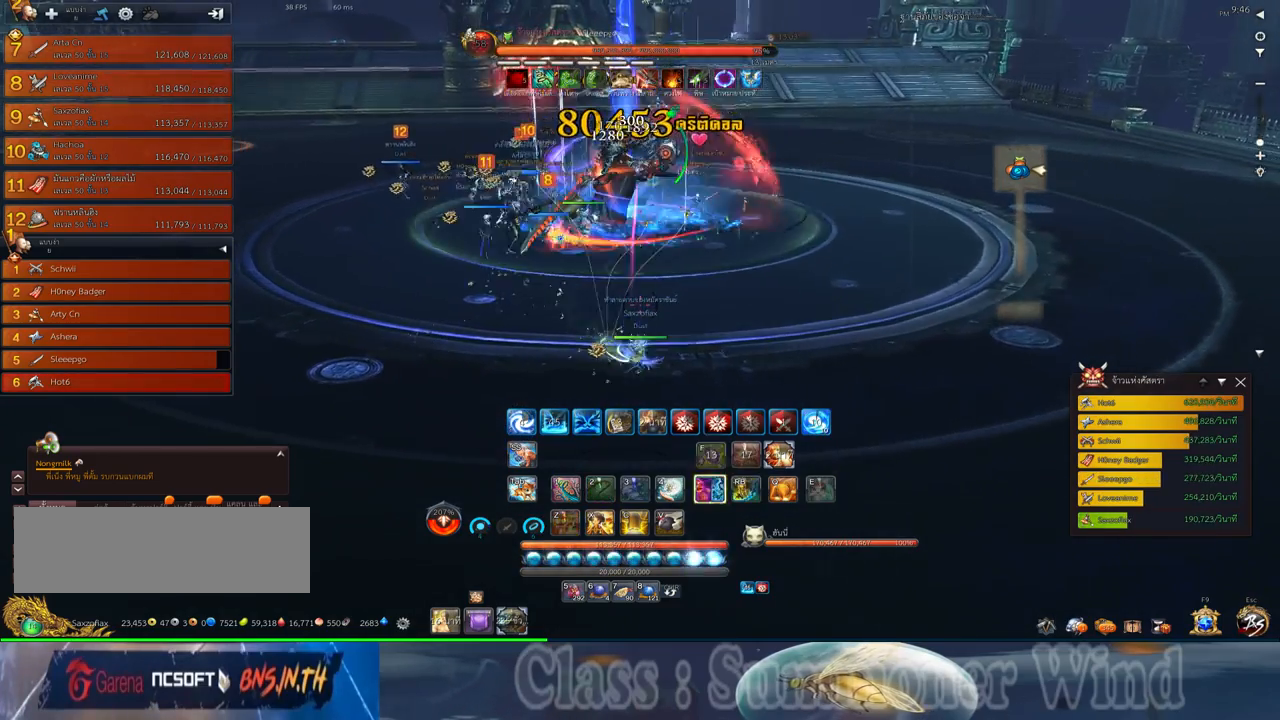
{"keys": [], "mouse": ["right"], "events": [[17, "d", "up"], [17, "f", "up"], [83, "mouse_left", "down"], [117, "2", "down"], [117, "mouse_left", "up"], [117, "mouse_right", "down"], [150, "mouse_right", "up"], [183, "2", "up"], [183, "mouse_left", "down"], [217, "mouse_left", "up"], [217, "mouse_right", "down"], [250, "f", "down"], [250, "mouse_right", "up"], [283, "2", "down"], [283, "f", "up"], [317, "2", "up"], [417, "2", "down"], [467, "mouse_left", "down"], [500, "2", "up"], [500, "mouse_left", "up"], [500, "mouse_right", "down"]]}
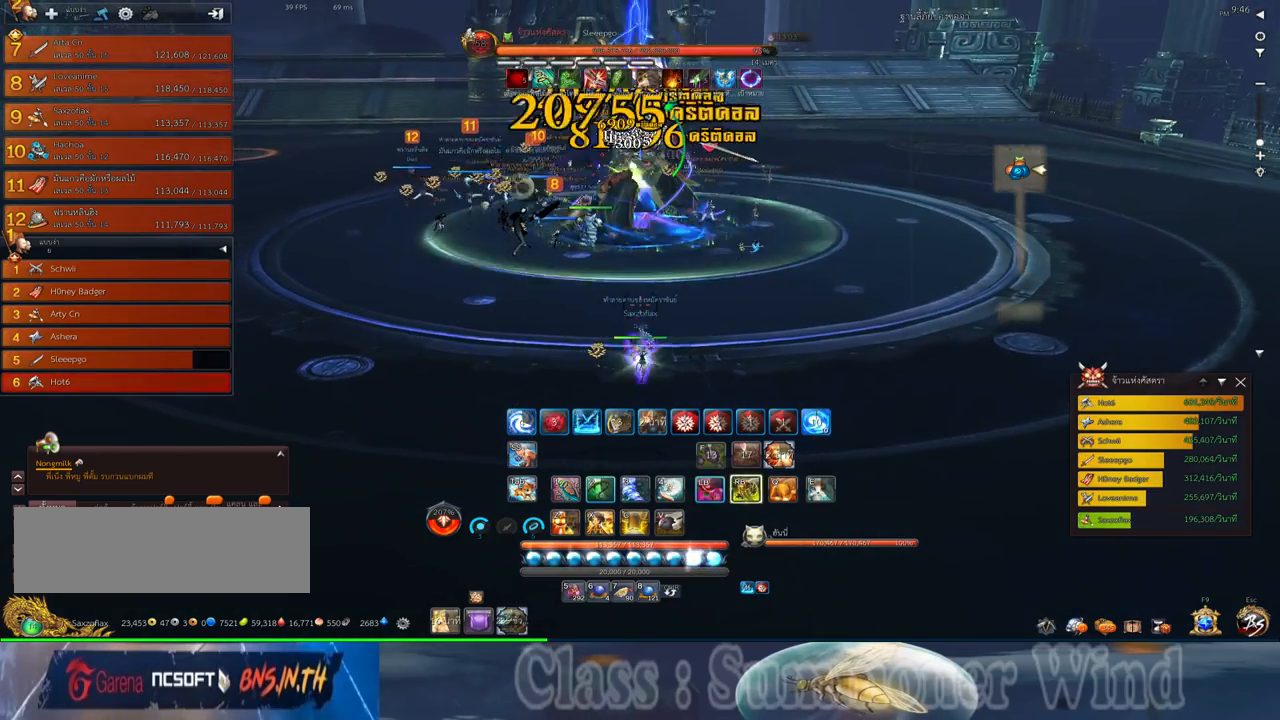
{"keys": ["3"], "mouse": [], "events": [[33, "f", "down"], [33, "mouse_right", "up"], [67, "f", "up"], [67, "mouse_left", "down"], [100, "2", "down"], [100, "mouse_left", "up"], [100, "mouse_right", "down"], [133, "f", "down"], [133, "mouse_right", "up"], [167, "2", "up"], [167, "f", "up"], [250, "2", "down"], [250, "mouse_left", "down"], [283, "mouse_left", "up"], [283, "mouse_right", "down"], [317, "2", "up"], [317, "mouse_right", "up"], [350, "mouse_left", "down"], [383, "mouse_left", "up"], [383, "mouse_right", "down"], [417, "f", "down"], [417, "mouse_right", "up"], [450, "3", "down"], [450, "f", "up"]]}